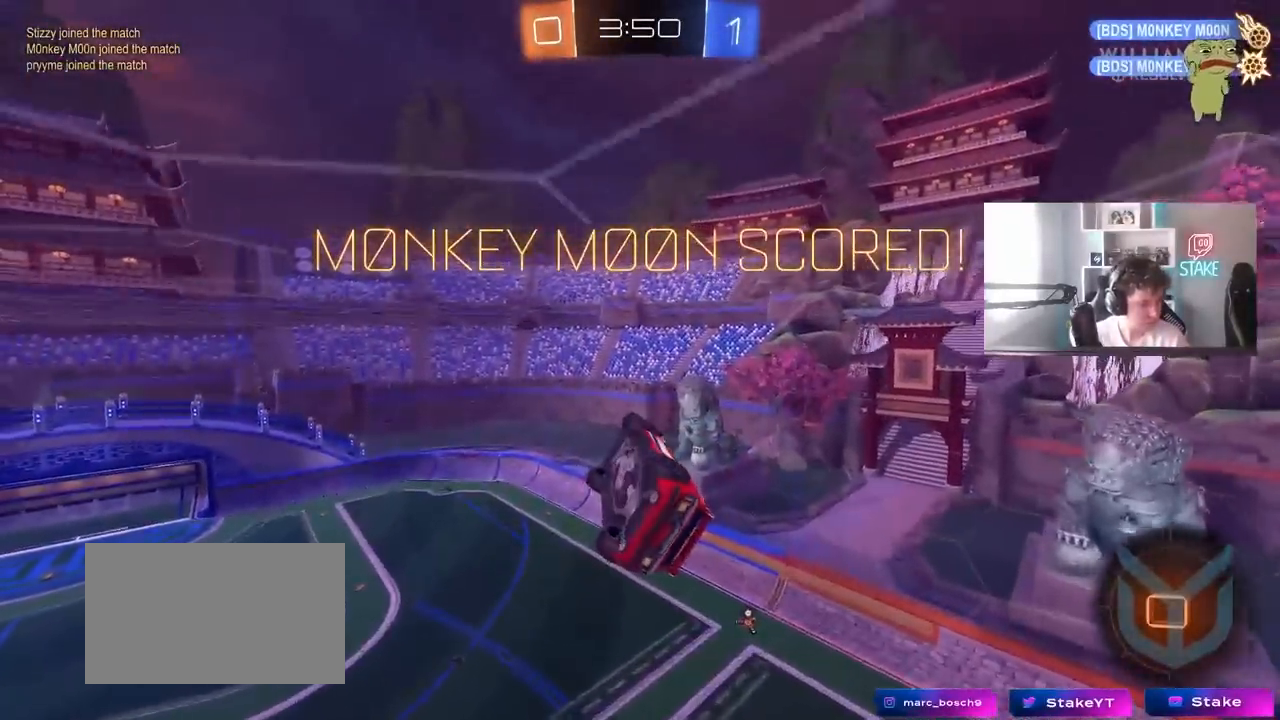
Gameplay with keyboard and mouse; each line is a JSON object with the keys and mouse buttons held at the frame after it. "events" lists presses ("down") and releases ("up") of "1", "2", "3", "4", "5", "a", "alt", "c", "caps_lock", "ctrl", "d", "e", "f", "g", "q", "r", "s", "shift", "space", "t", "tab", "v", "w", "x", "z" and "mouse_wheel" between this image and that frame as [ms after this image, input, new state], when the widget could be followed in between. "mouse_wheel" = the "wheel" button of the "mouse" list. No other keys are recorded. "wheel" means that the mouse wheel is clicked or scrolled. "mouse_move" is the direction in which the mouse moves at that frame (one of eight, or "still"), when it could be read.
{"keys": [], "mouse": [], "mouse_move": "still", "events": []}
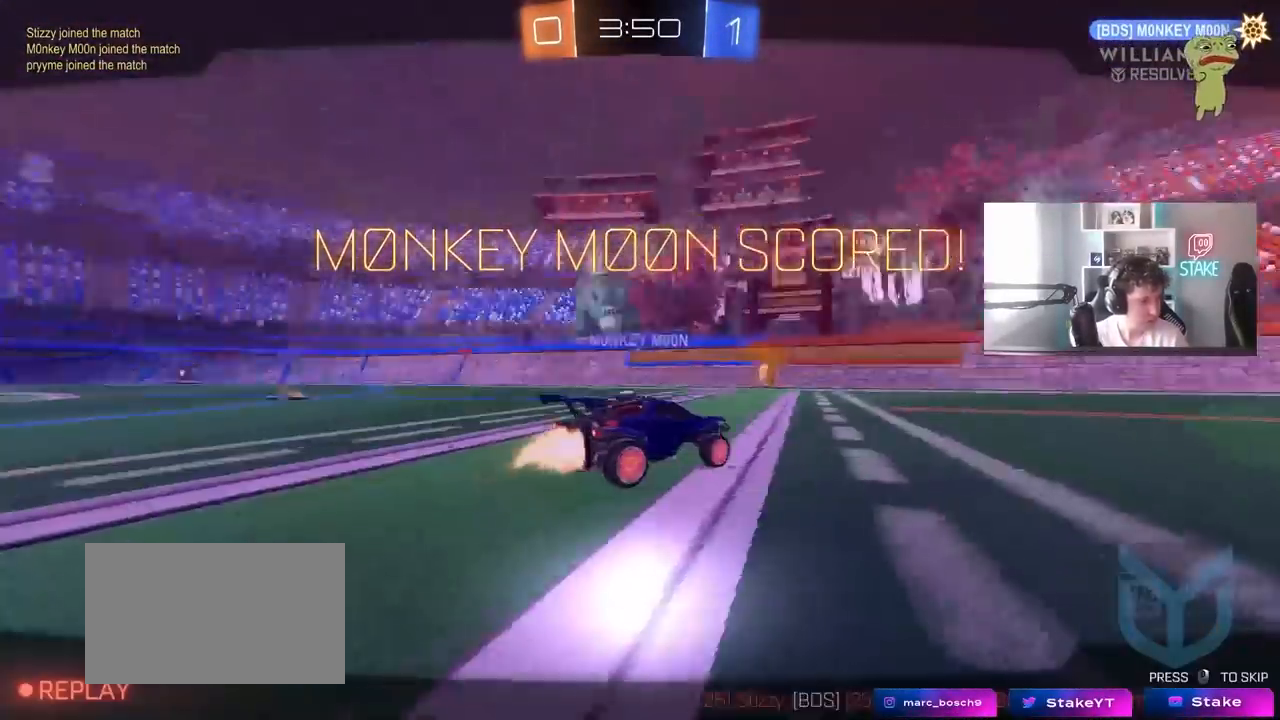
{"keys": [], "mouse": [], "mouse_move": "still", "events": []}
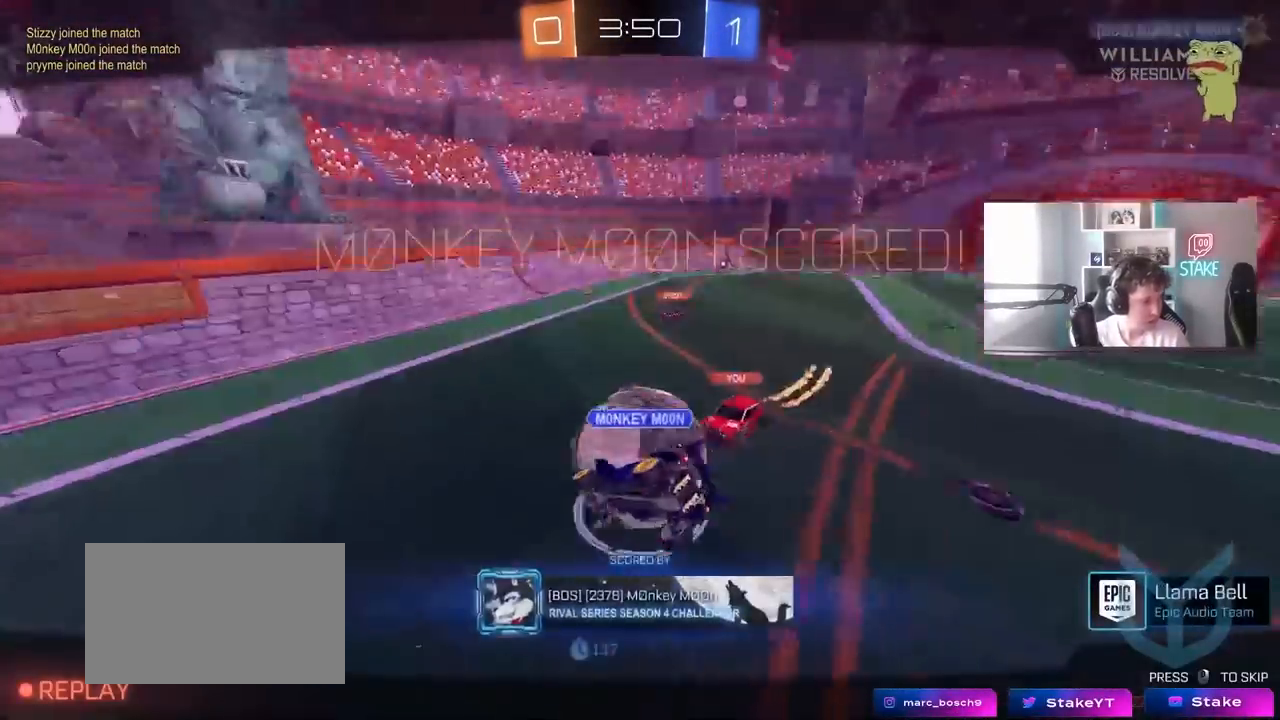
{"keys": [], "mouse": [], "mouse_move": "still", "events": []}
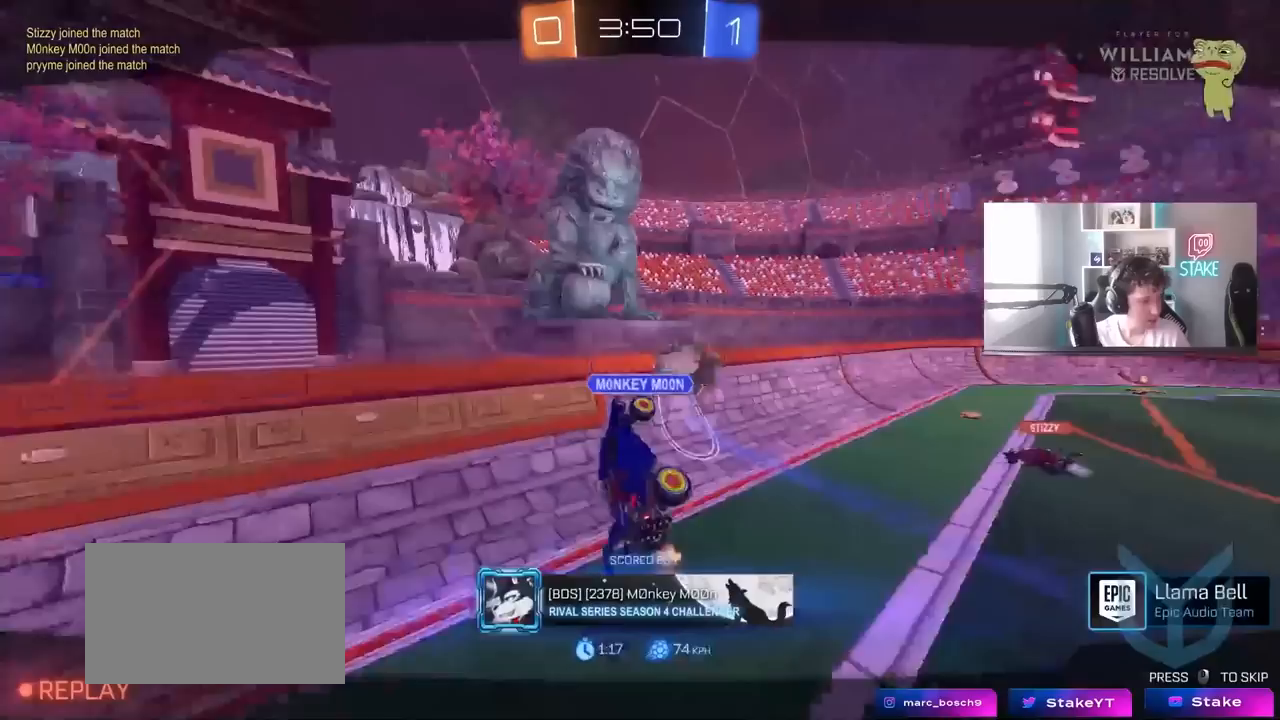
{"keys": [], "mouse": [], "mouse_move": "still", "events": []}
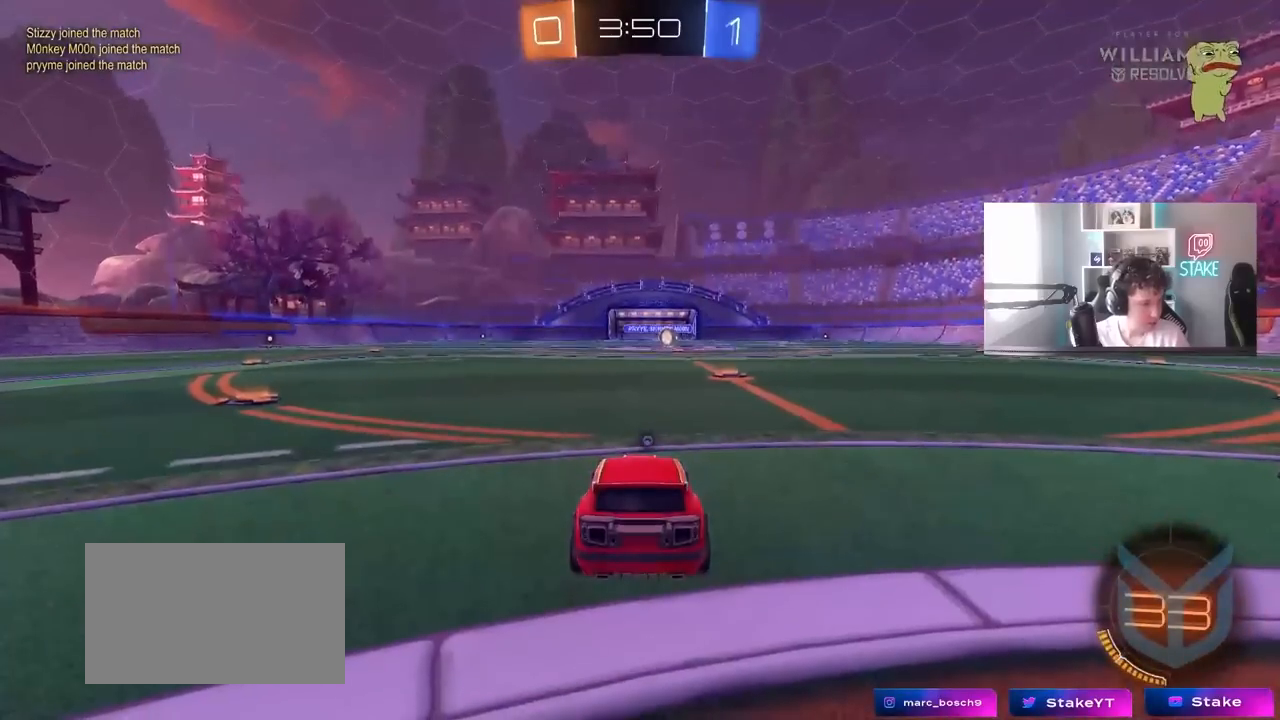
{"keys": [], "mouse": [], "mouse_move": "still", "events": []}
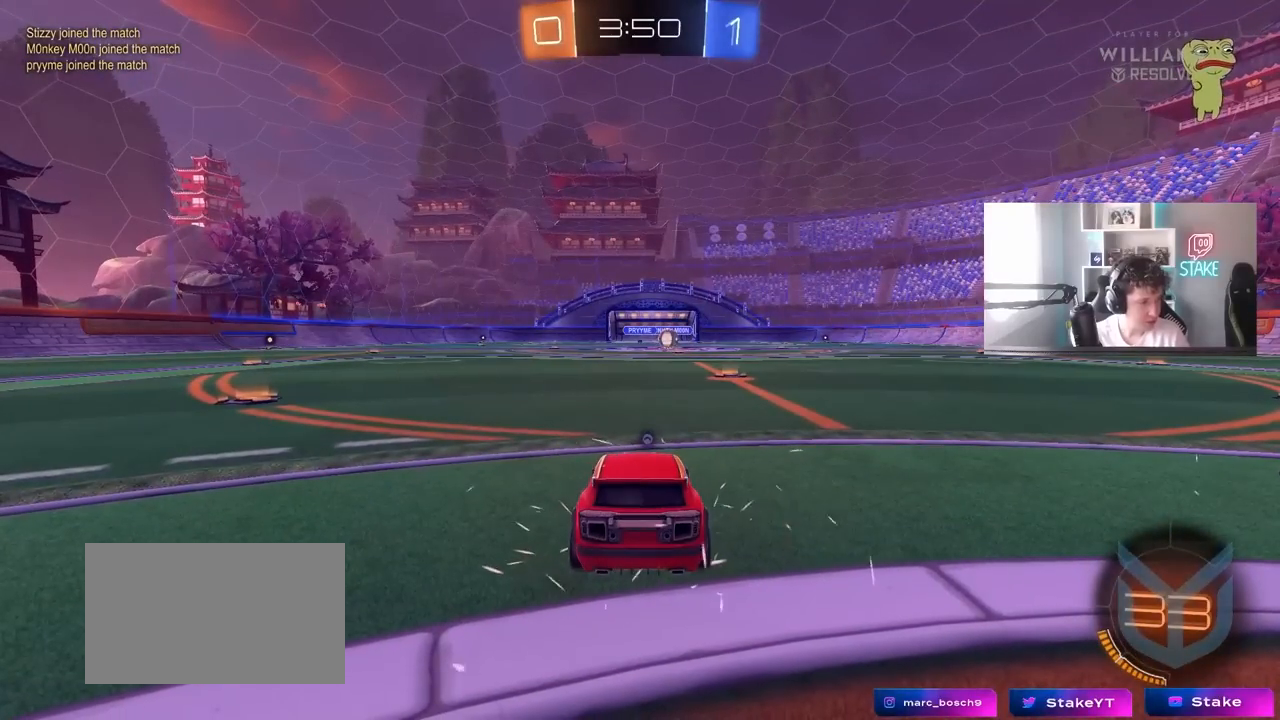
{"keys": [], "mouse": ["wheel"], "mouse_move": "still", "events": [[467, "mouse_wheel", "down"]]}
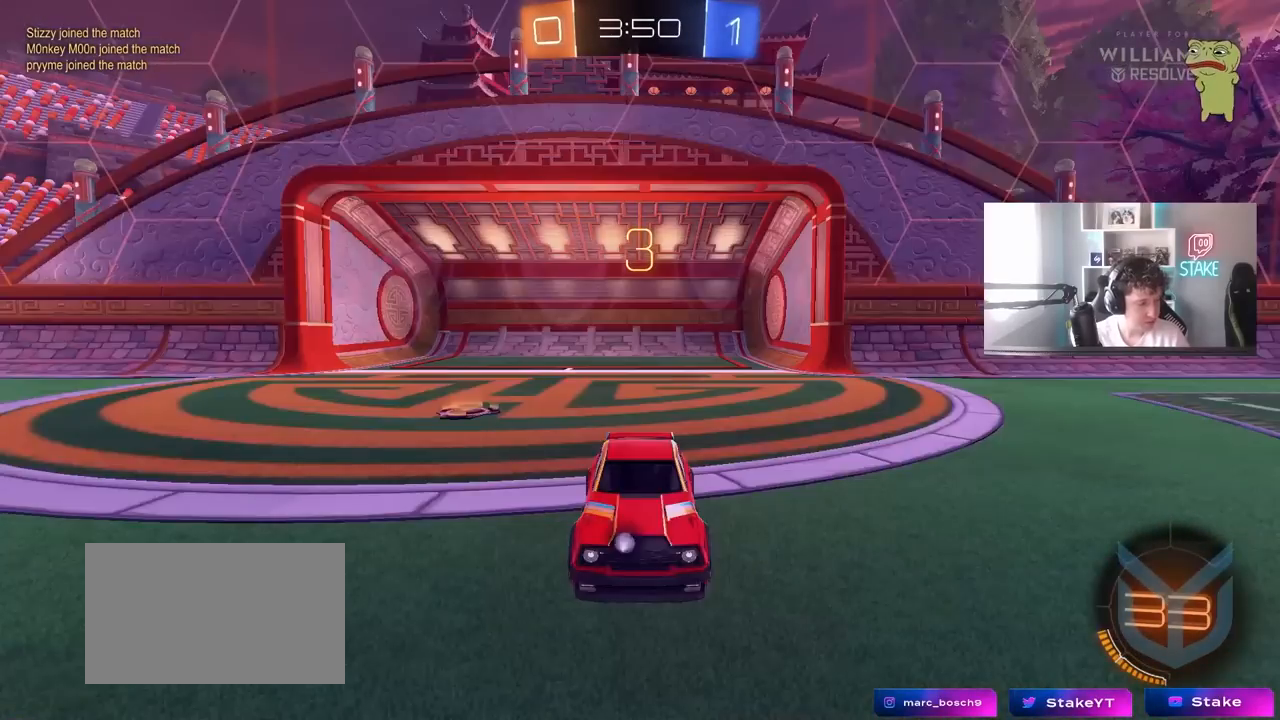
{"keys": [], "mouse": [], "mouse_move": "up-right", "events": [[100, "mouse_wheel", "up"]]}
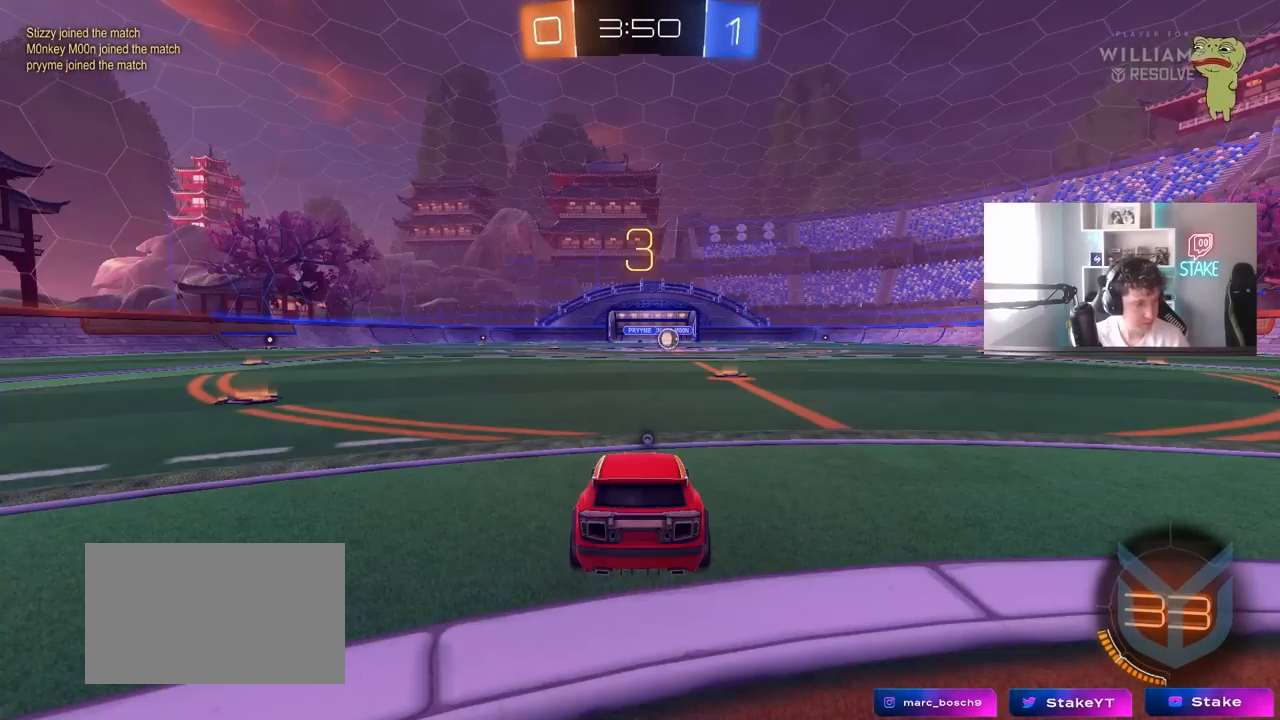
{"keys": ["tab"], "mouse": [], "mouse_move": "right", "events": [[217, "mouse_wheel", "down"], [250, "tab", "down"], [350, "mouse_wheel", "up"]]}
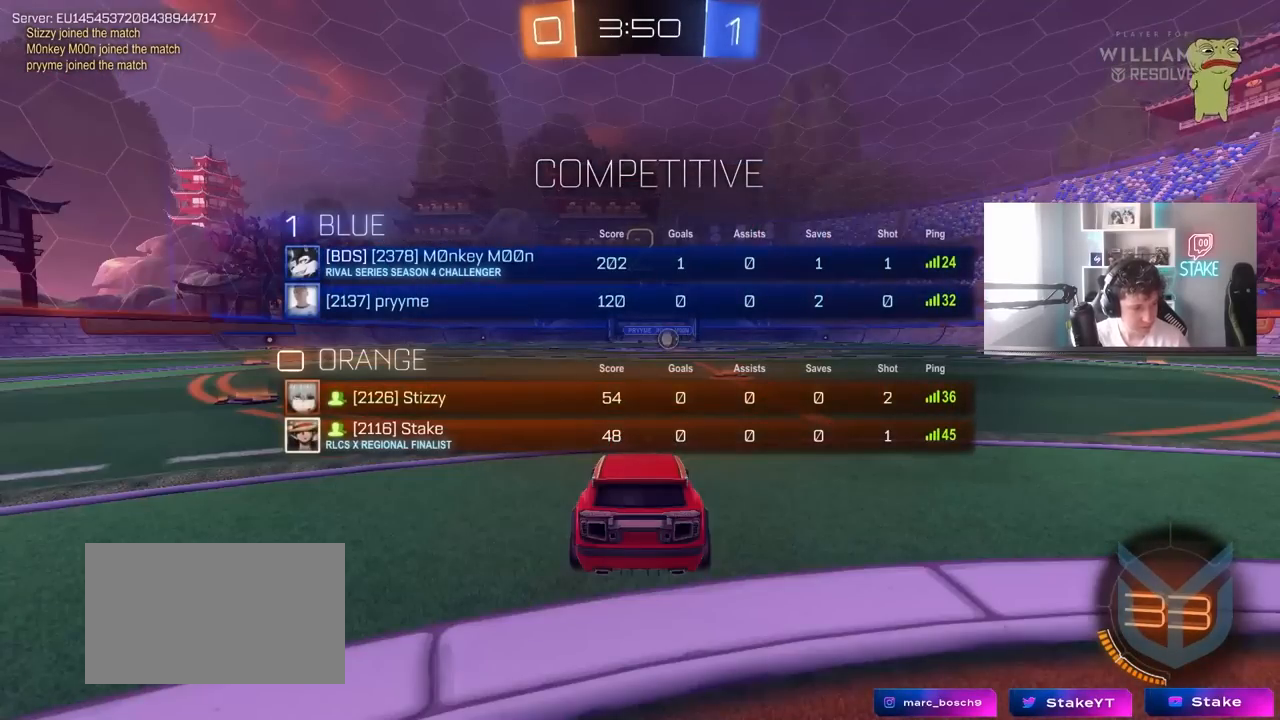
{"keys": ["w"], "mouse": [], "mouse_move": "left", "events": [[133, "w", "down"], [267, "tab", "up"]]}
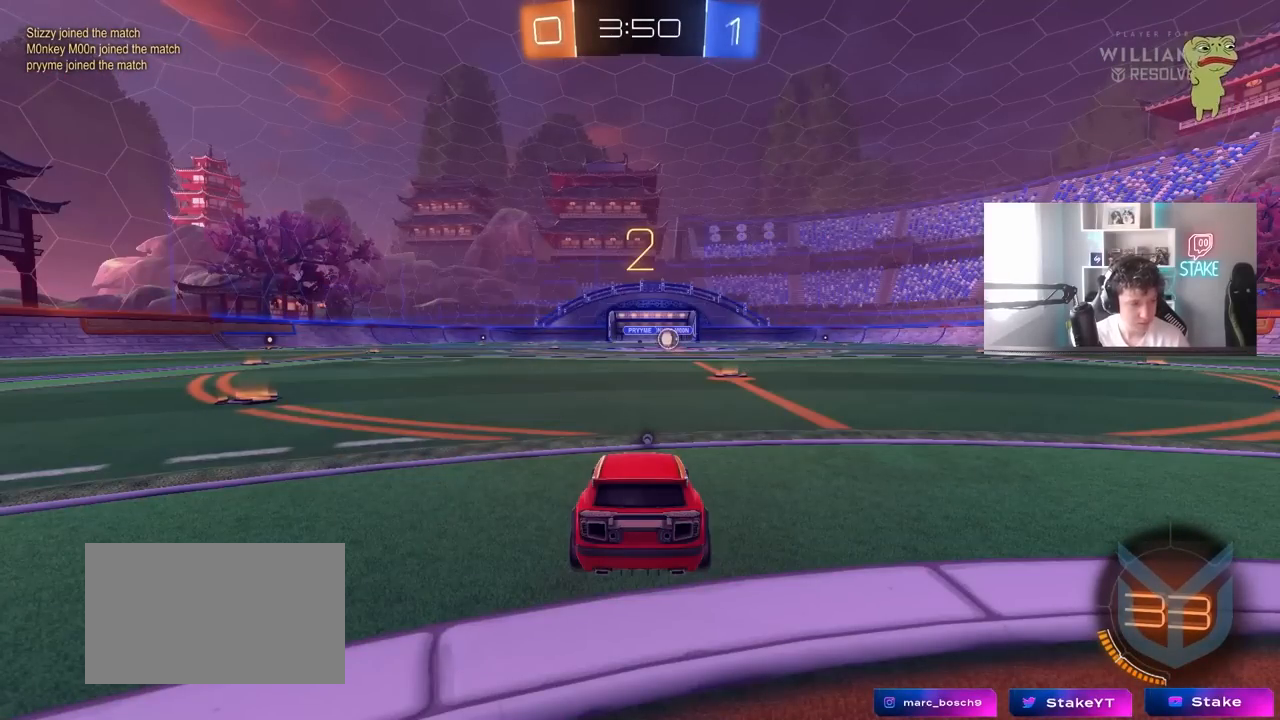
{"keys": ["space", "w"], "mouse": [], "mouse_move": "down-right", "events": [[433, "space", "down"]]}
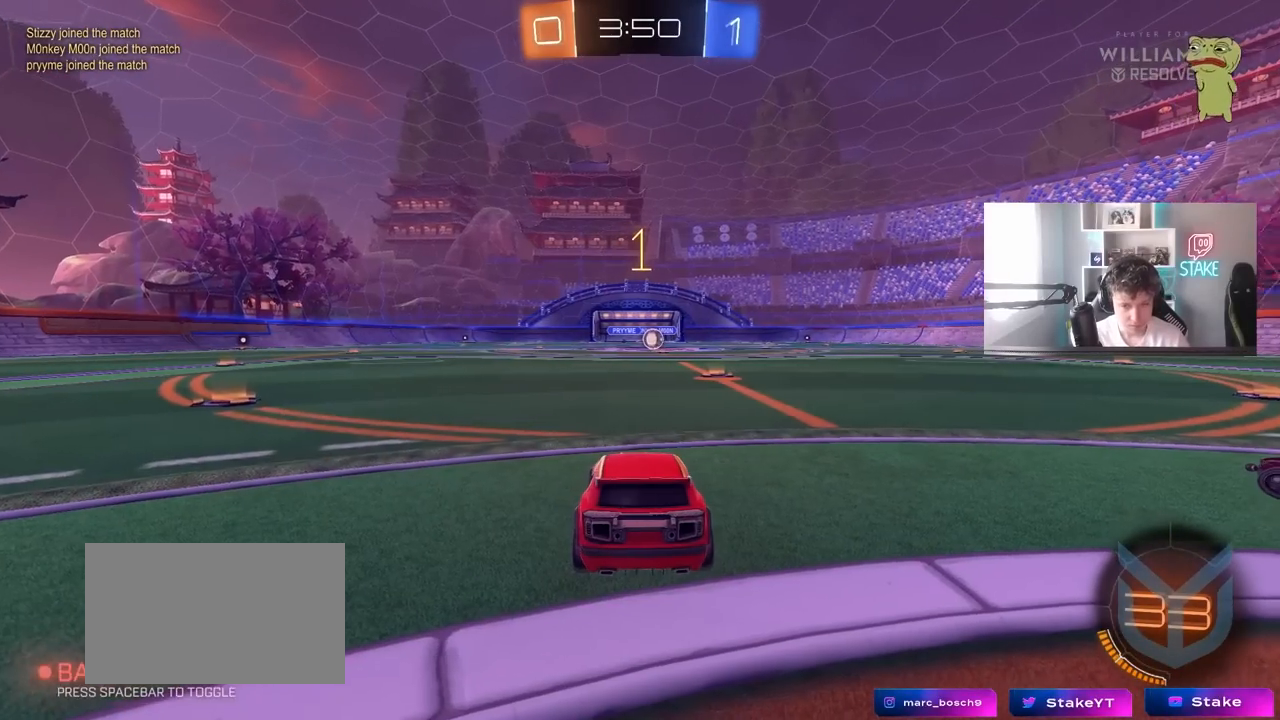
{"keys": ["w"], "mouse": [], "mouse_move": "left", "events": [[67, "space", "up"]]}
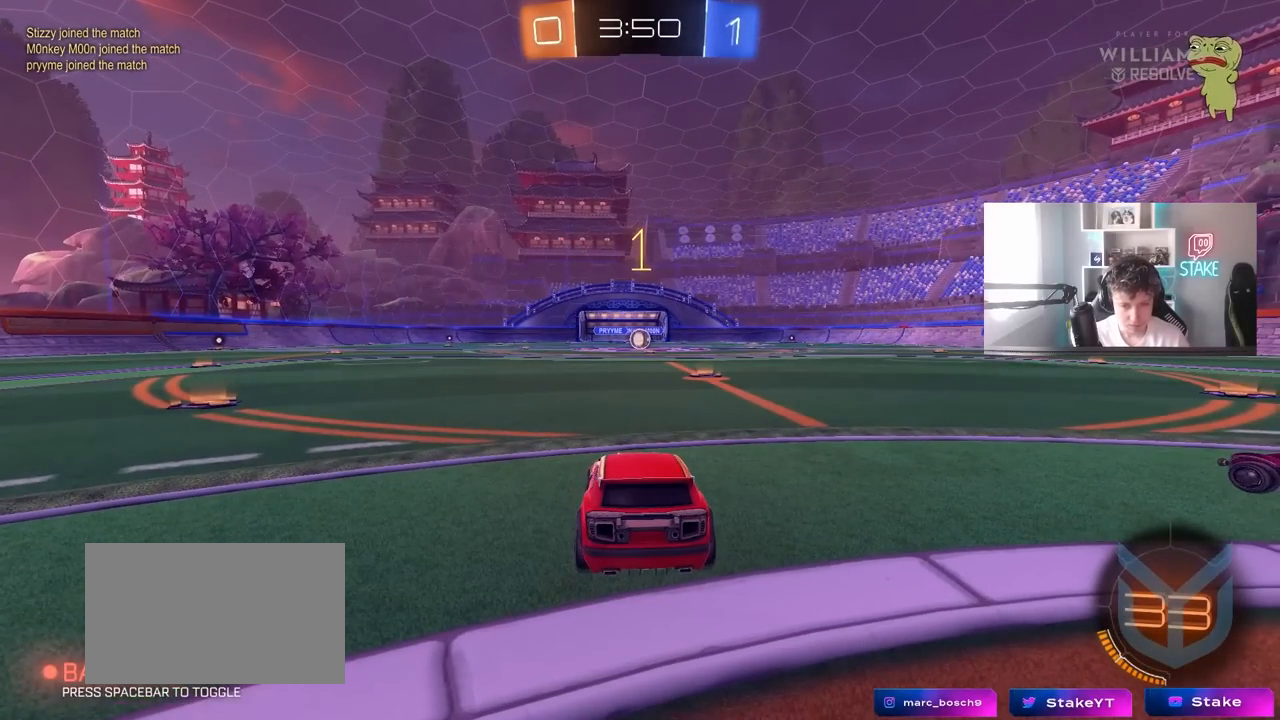
{"keys": ["w"], "mouse": [], "mouse_move": "still", "events": [[83, "d", "down"], [267, "d", "up"]]}
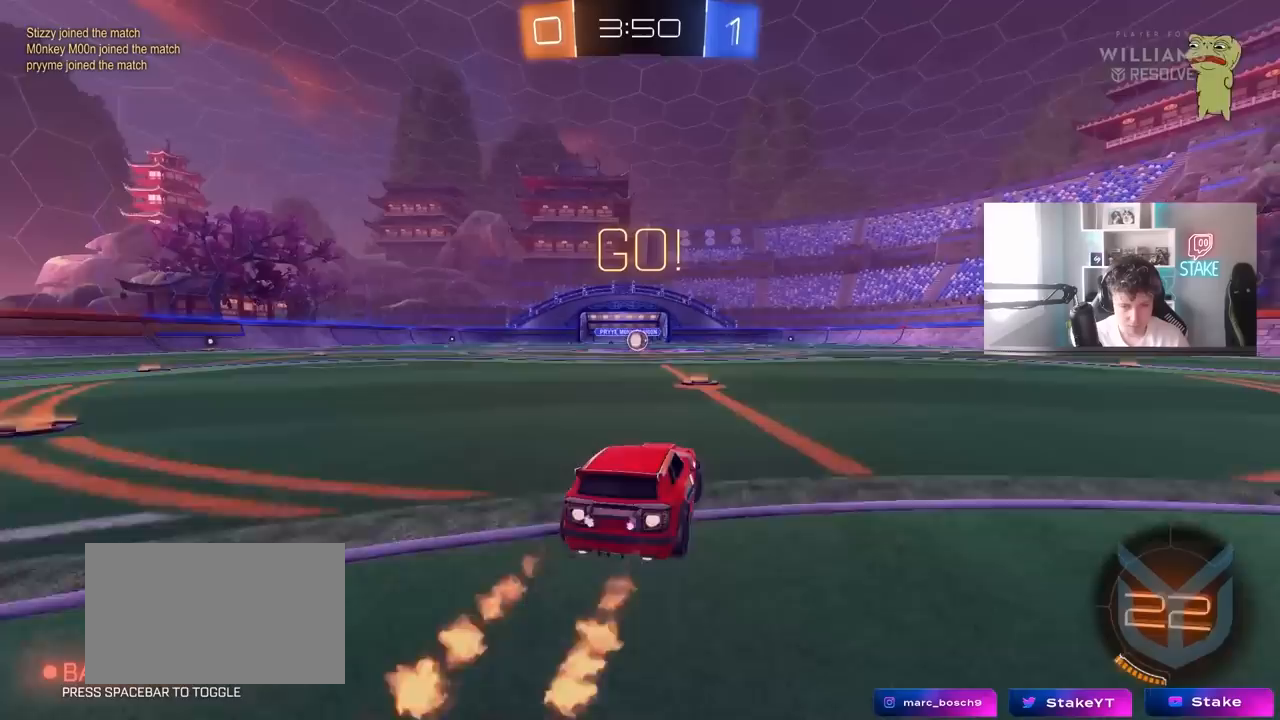
{"keys": ["a", "s", "shift"], "mouse": [], "mouse_move": "still", "events": [[150, "a", "down"], [200, "shift", "down"], [283, "s", "down"], [283, "w", "up"]]}
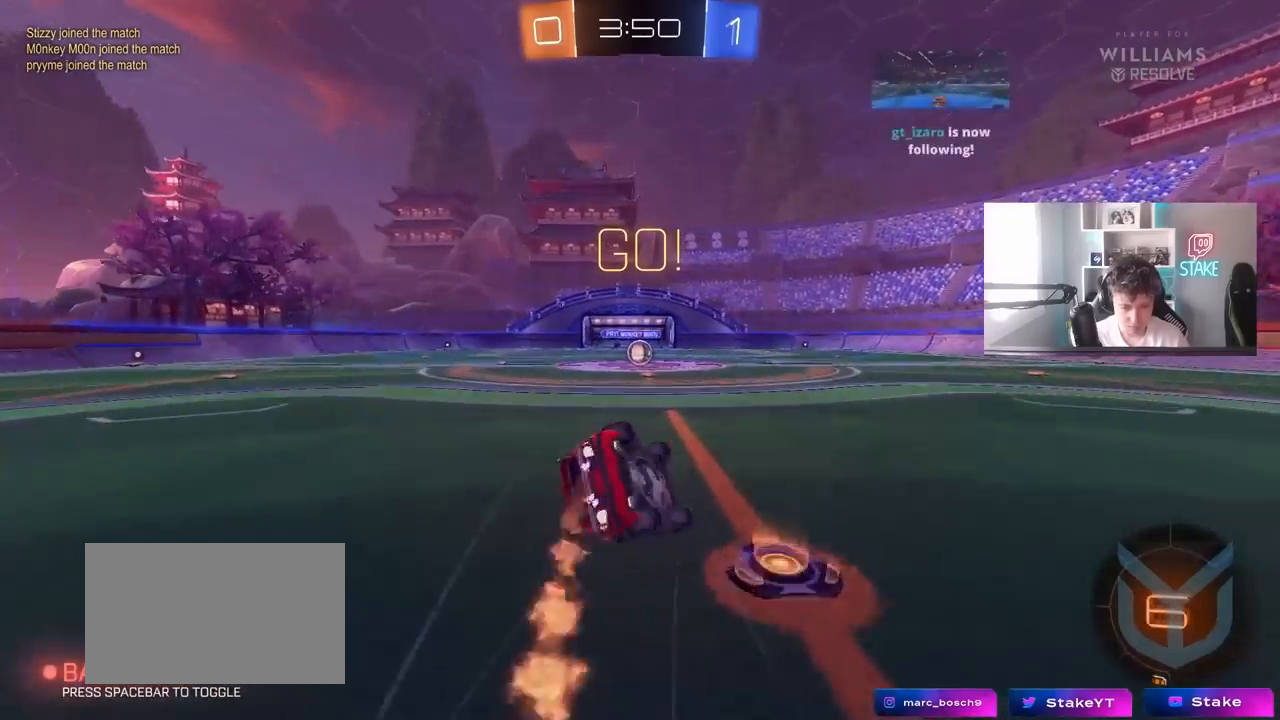
{"keys": ["a"], "mouse": [], "mouse_move": "still", "events": [[217, "s", "up"], [300, "s", "down"], [500, "s", "up"], [500, "shift", "up"]]}
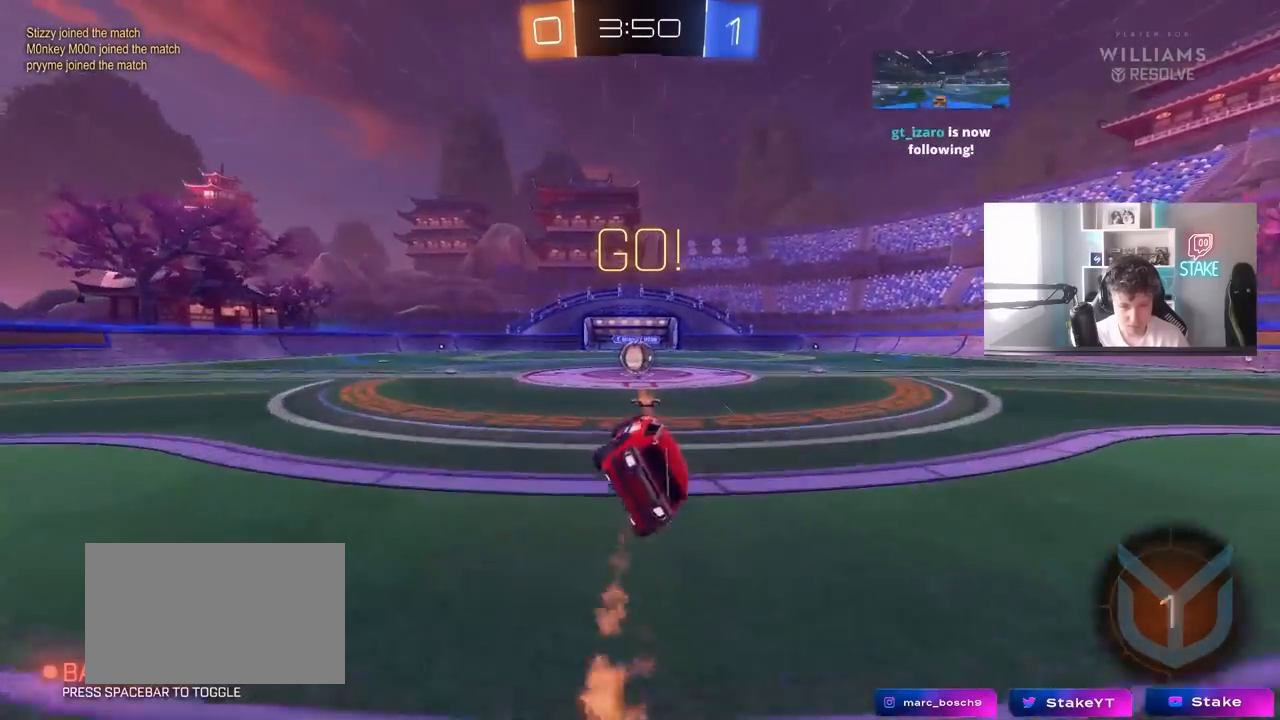
{"keys": ["d"], "mouse": [], "mouse_move": "still", "events": [[83, "a", "up"], [217, "a", "down"], [267, "a", "up"], [500, "d", "down"]]}
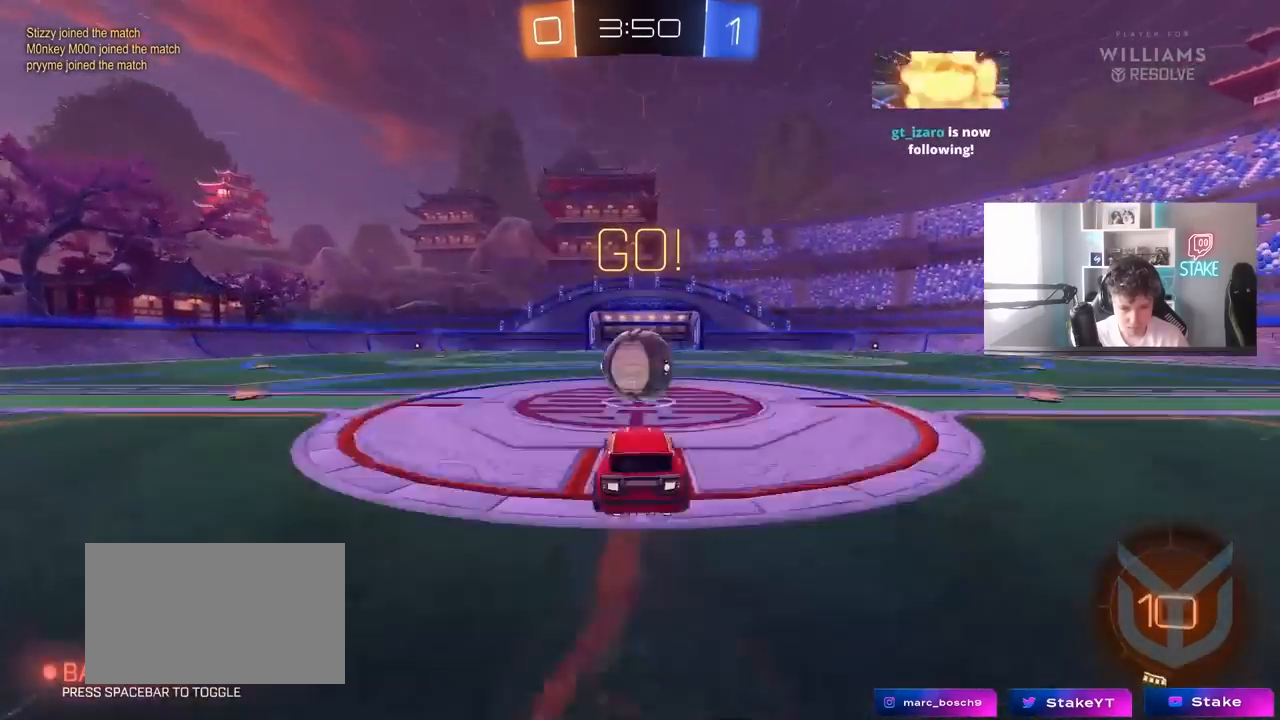
{"keys": ["a", "s", "shift"], "mouse": [], "mouse_move": "still", "events": [[100, "d", "up"], [100, "w", "down"], [150, "a", "down"], [150, "shift", "down"], [333, "s", "down"], [333, "w", "up"]]}
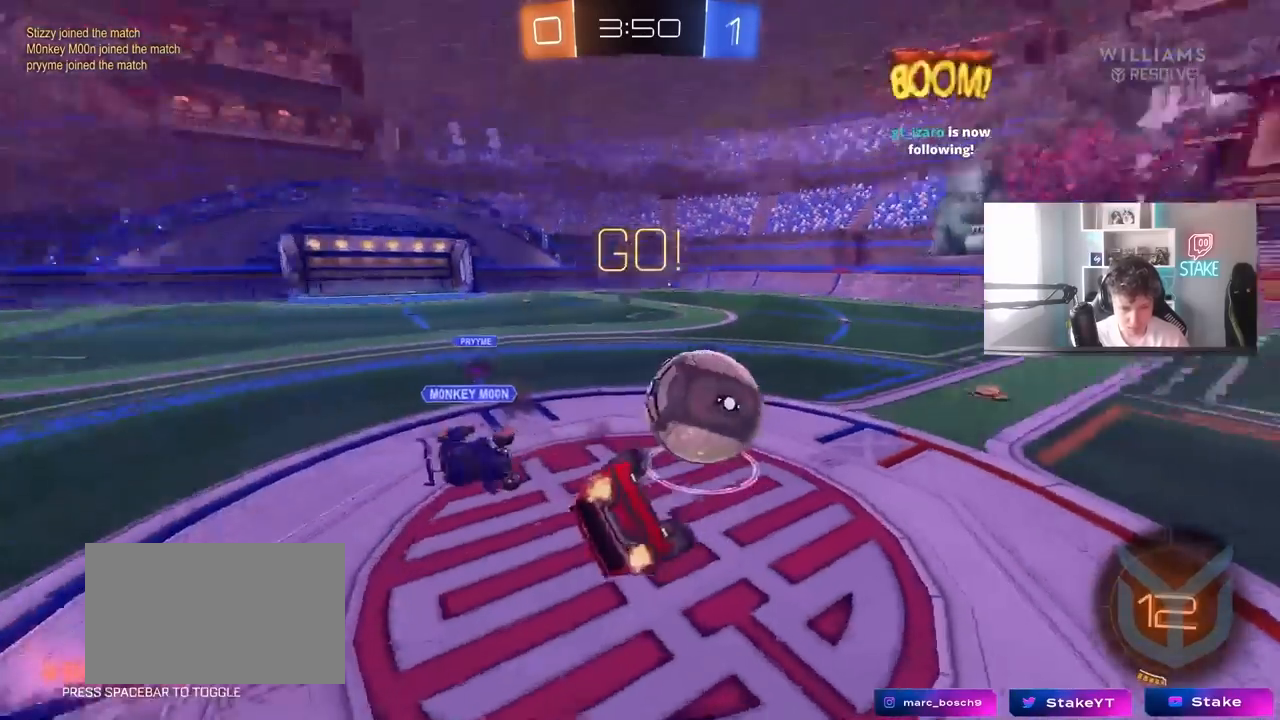
{"keys": ["a"], "mouse": [], "mouse_move": "still", "events": [[67, "s", "up"], [217, "w", "down"], [350, "w", "up"], [450, "shift", "up"]]}
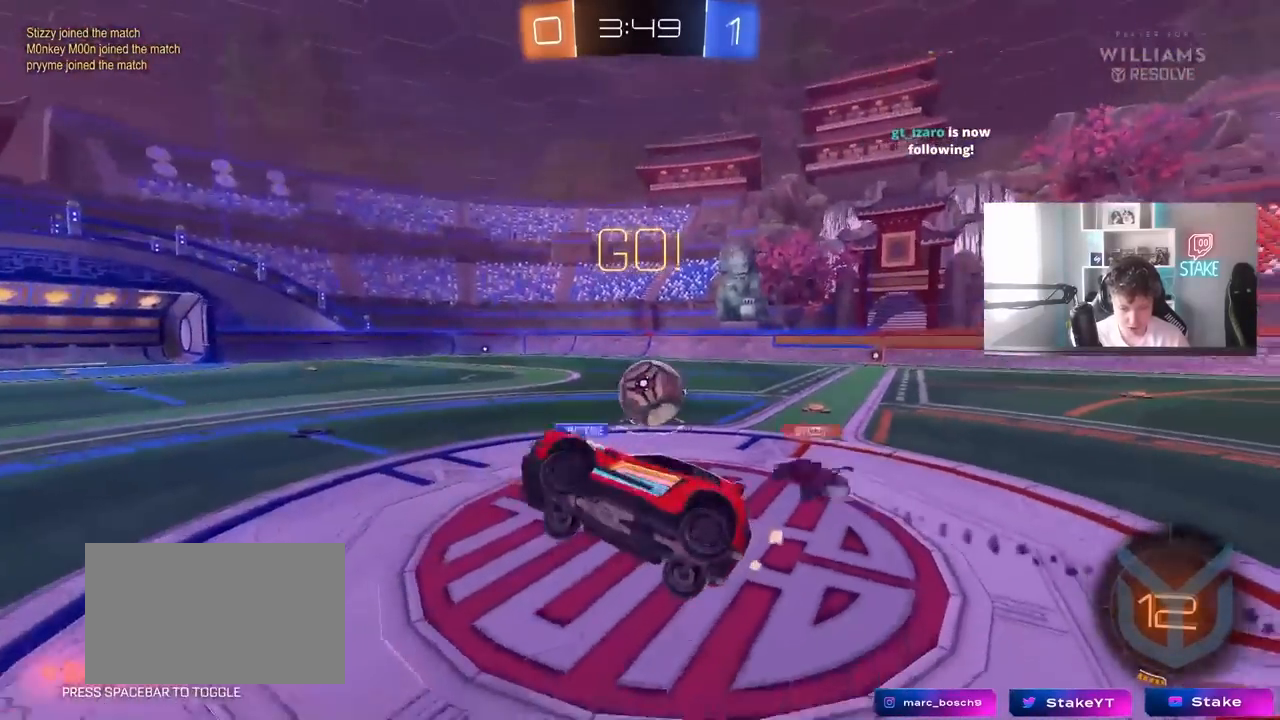
{"keys": ["w"], "mouse": [], "mouse_move": "still", "events": [[267, "a", "up"], [367, "w", "down"]]}
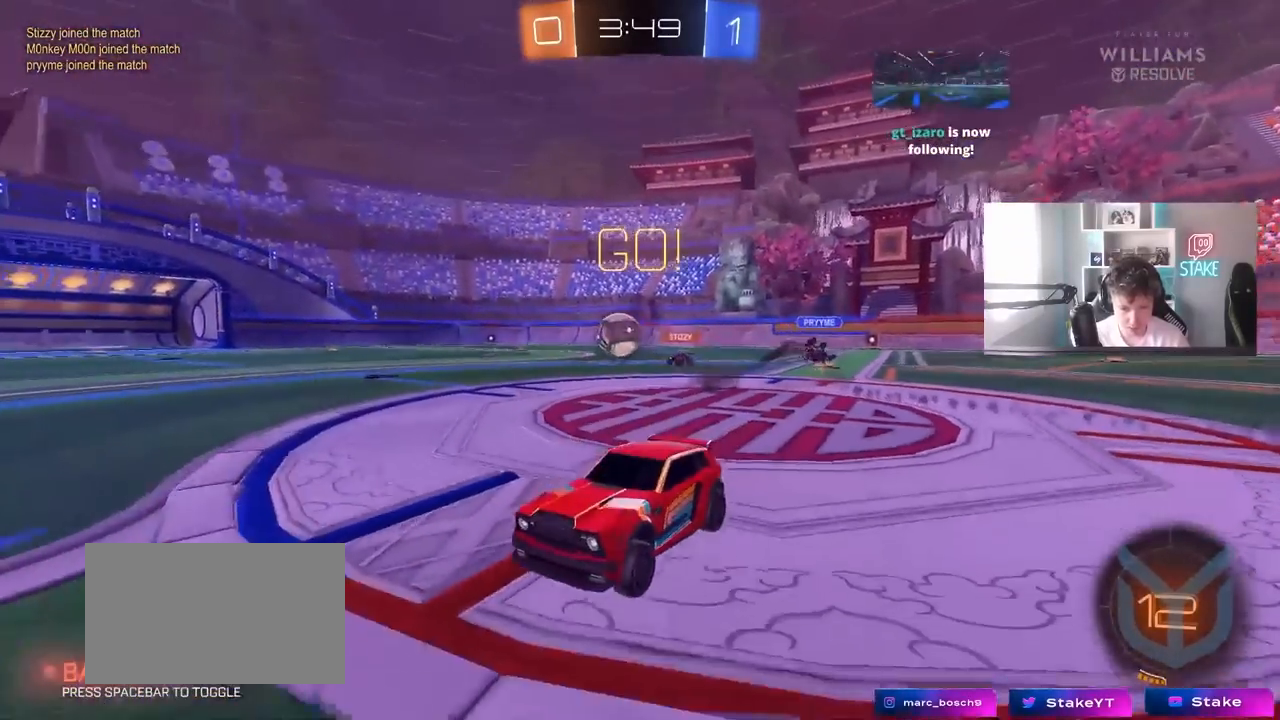
{"keys": ["w"], "mouse": [], "mouse_move": "still", "events": []}
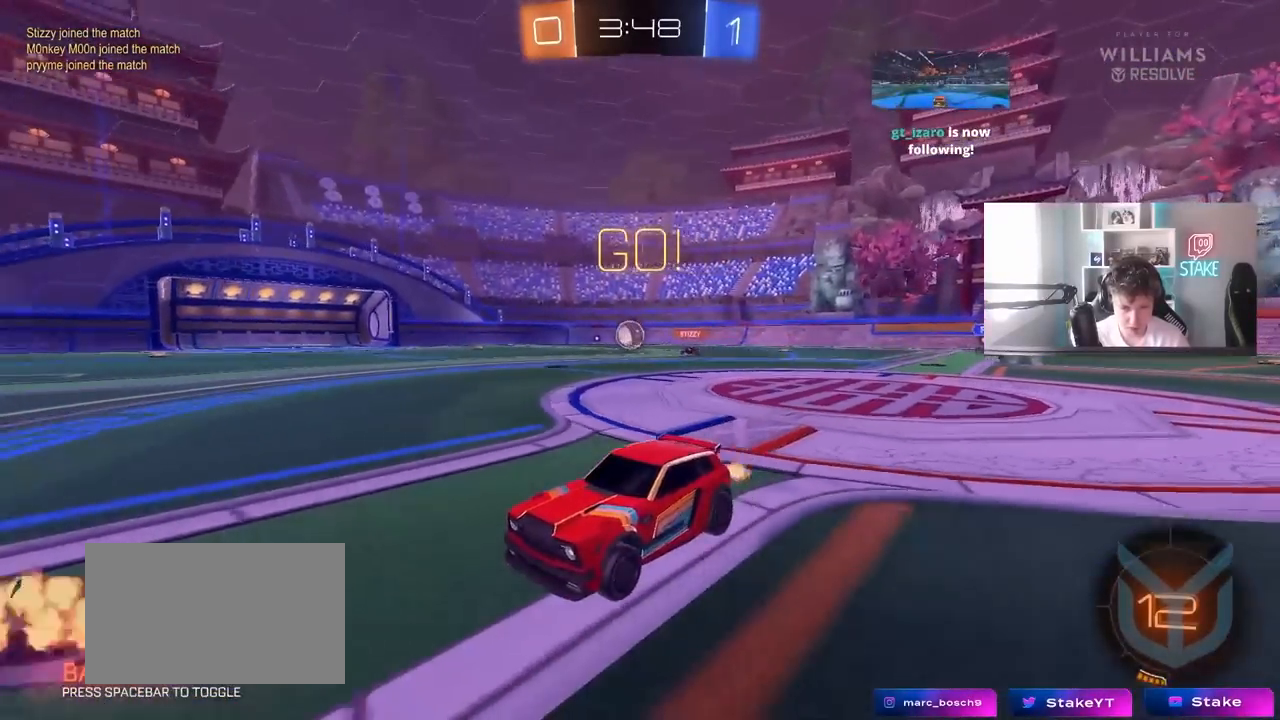
{"keys": ["a", "s", "shift"], "mouse": [], "mouse_move": "still", "events": [[167, "d", "down"], [267, "a", "down"], [267, "d", "up"], [267, "shift", "down"], [500, "s", "down"], [500, "w", "up"]]}
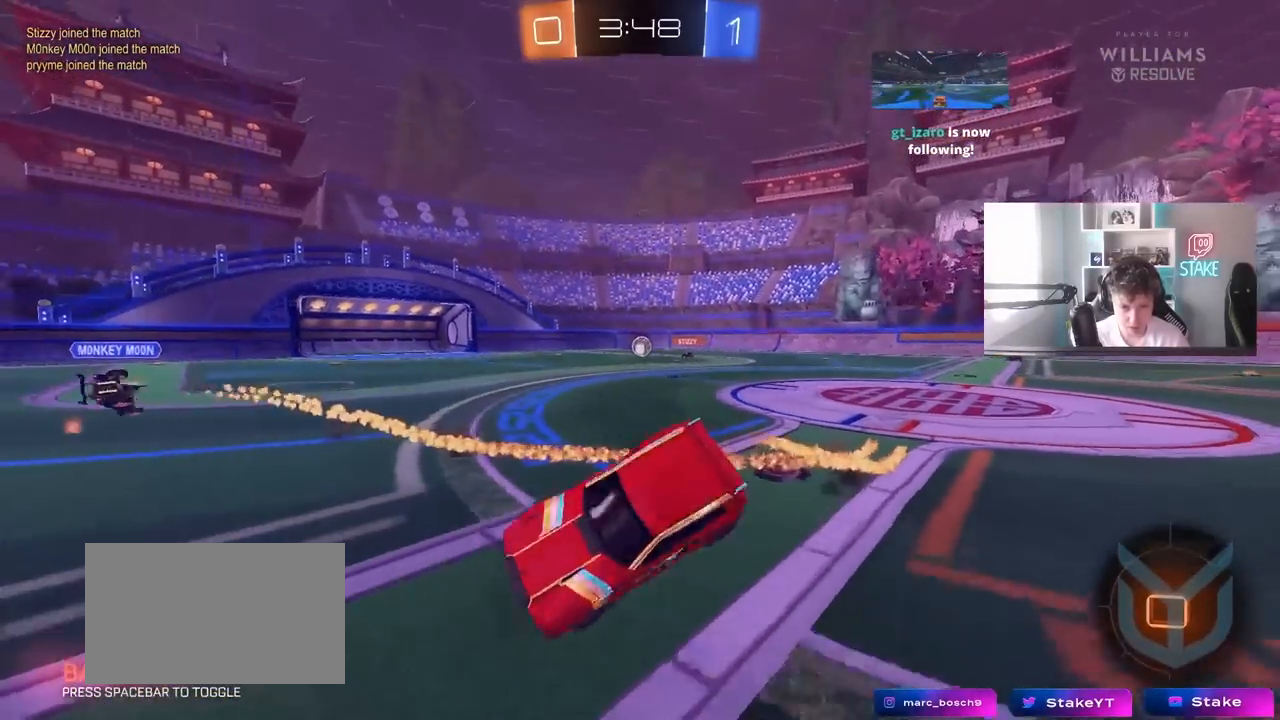
{"keys": ["a", "s", "shift"], "mouse": [], "mouse_move": "still", "events": [[267, "s", "up"], [417, "s", "down"]]}
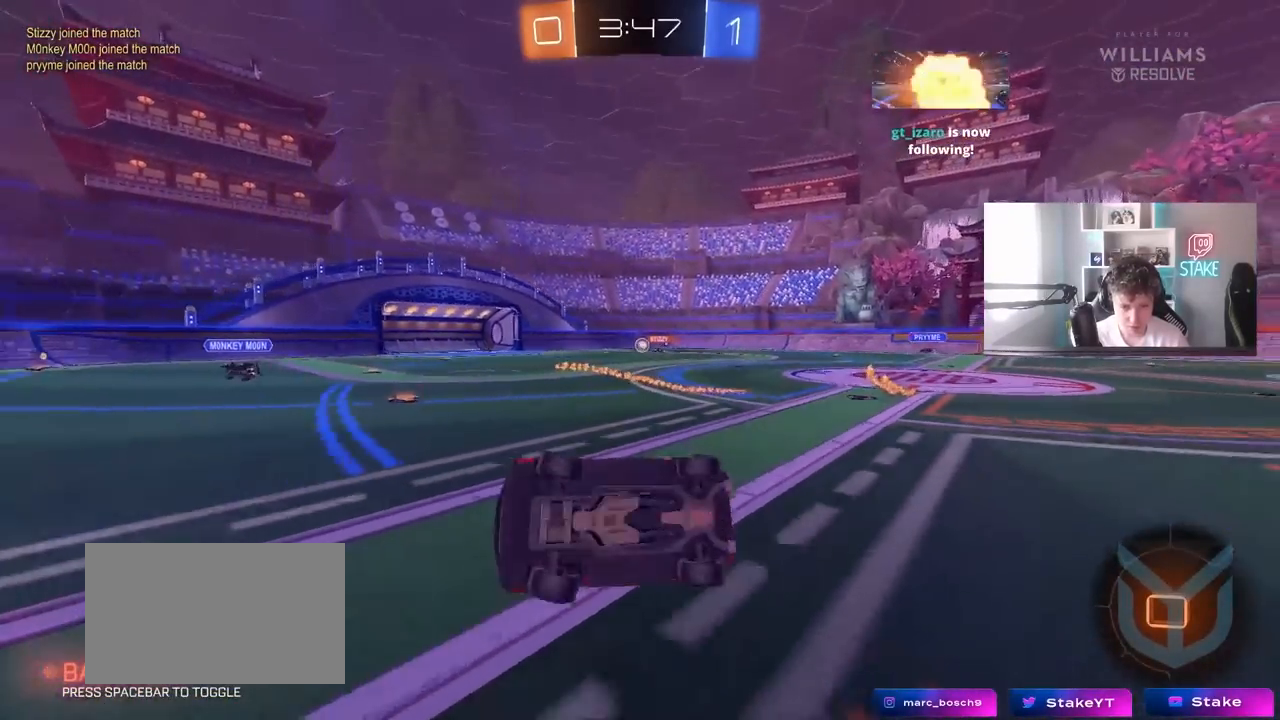
{"keys": ["d"], "mouse": [], "mouse_move": "still", "events": [[100, "shift", "up"], [150, "a", "up"], [150, "s", "up"], [283, "d", "down"]]}
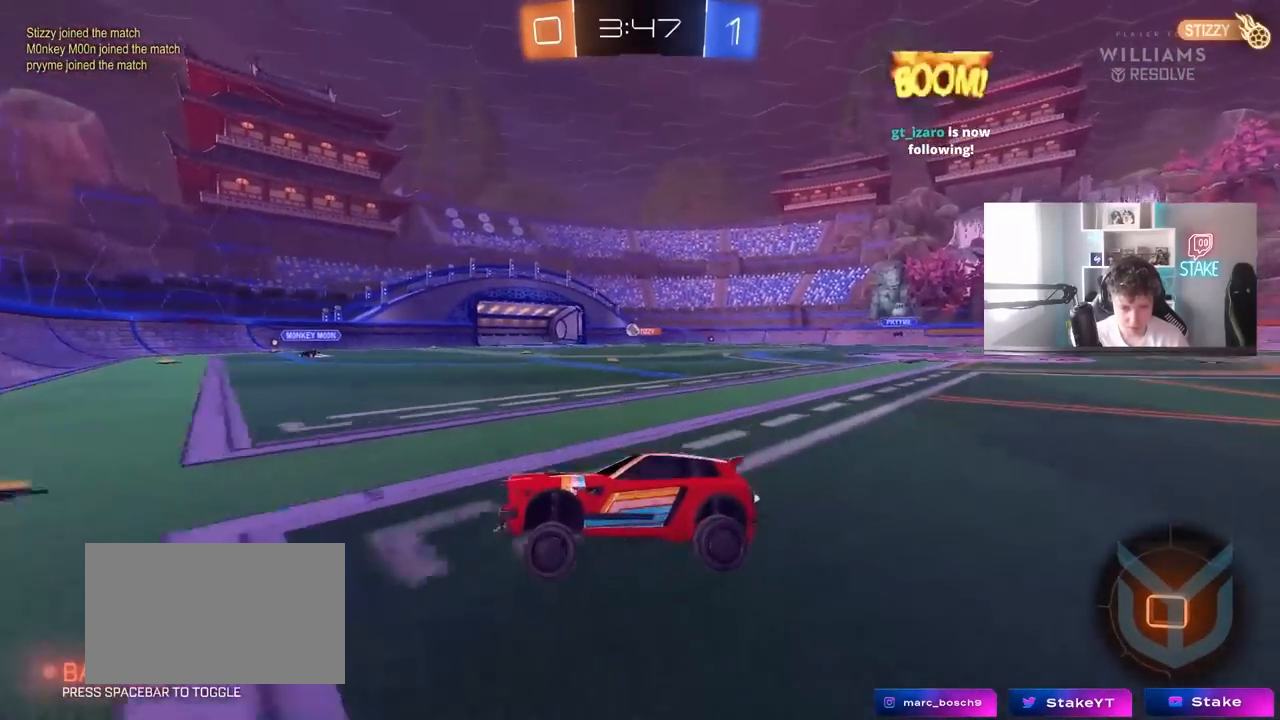
{"keys": ["d", "w"], "mouse": [], "mouse_move": "still", "events": [[17, "w", "down"], [167, "shift", "down"], [217, "shift", "up"]]}
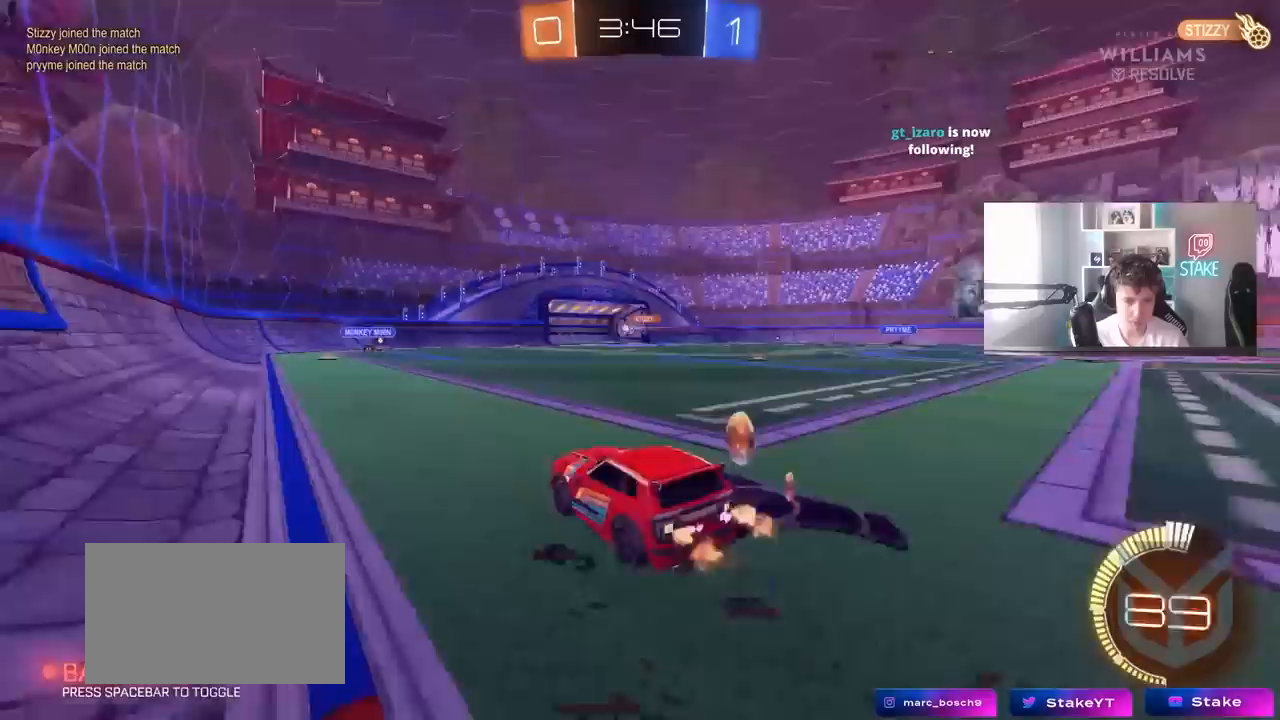
{"keys": ["shift", "w"], "mouse": [], "mouse_move": "down-left", "events": [[183, "d", "up"], [267, "shift", "down"]]}
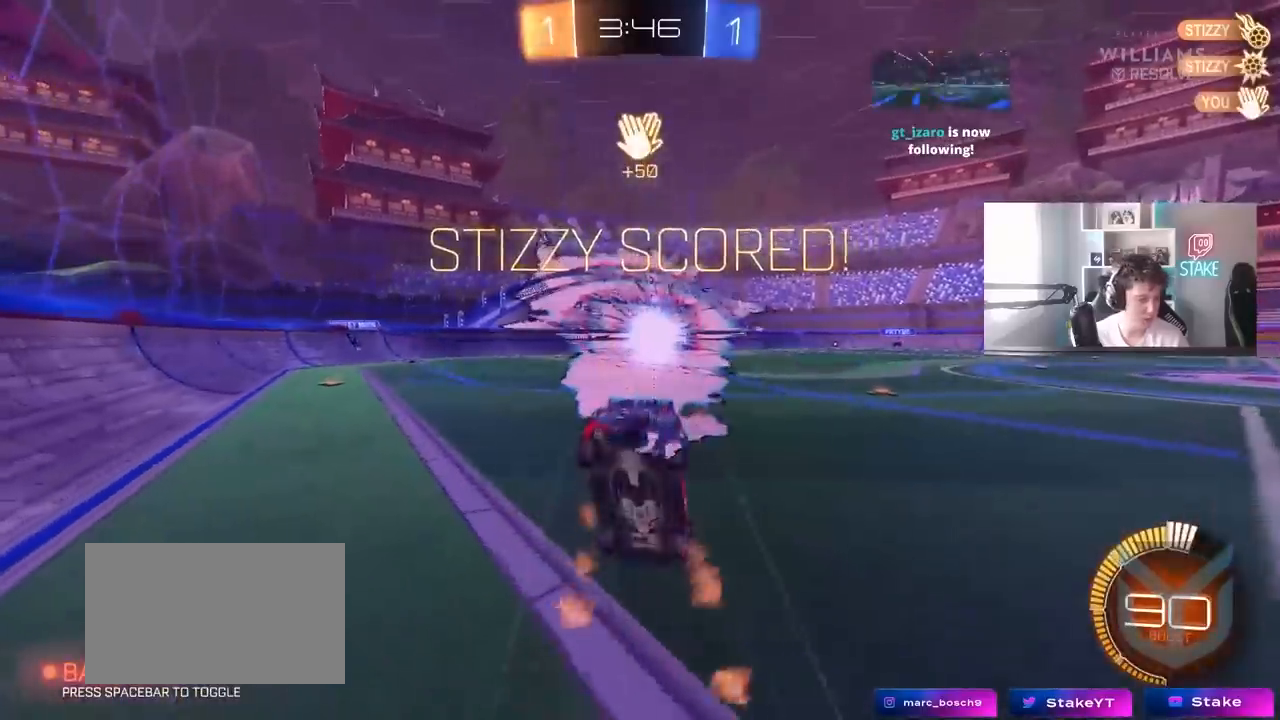
{"keys": [], "mouse": [], "mouse_move": "still", "events": [[17, "shift", "up"], [50, "w", "up"]]}
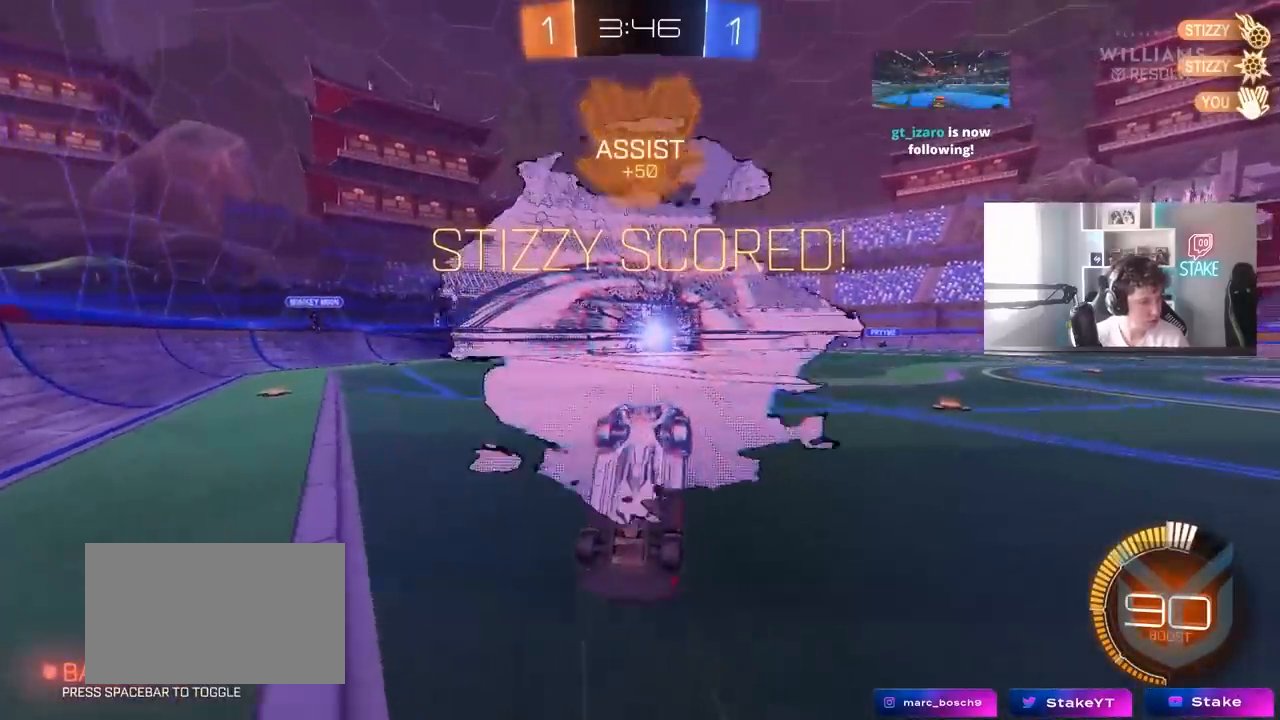
{"keys": [], "mouse": [], "mouse_move": "still", "events": []}
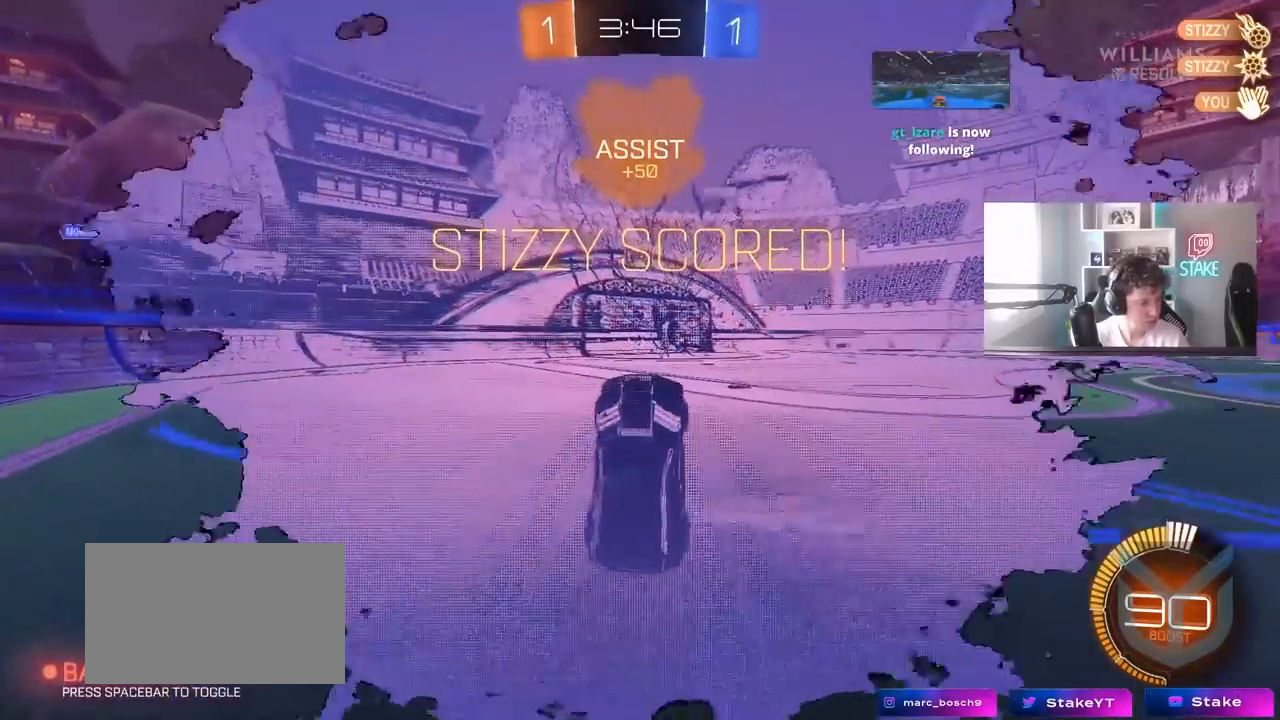
{"keys": ["w"], "mouse": [], "mouse_move": "still", "events": [[33, "d", "down"], [217, "d", "up"], [217, "w", "down"]]}
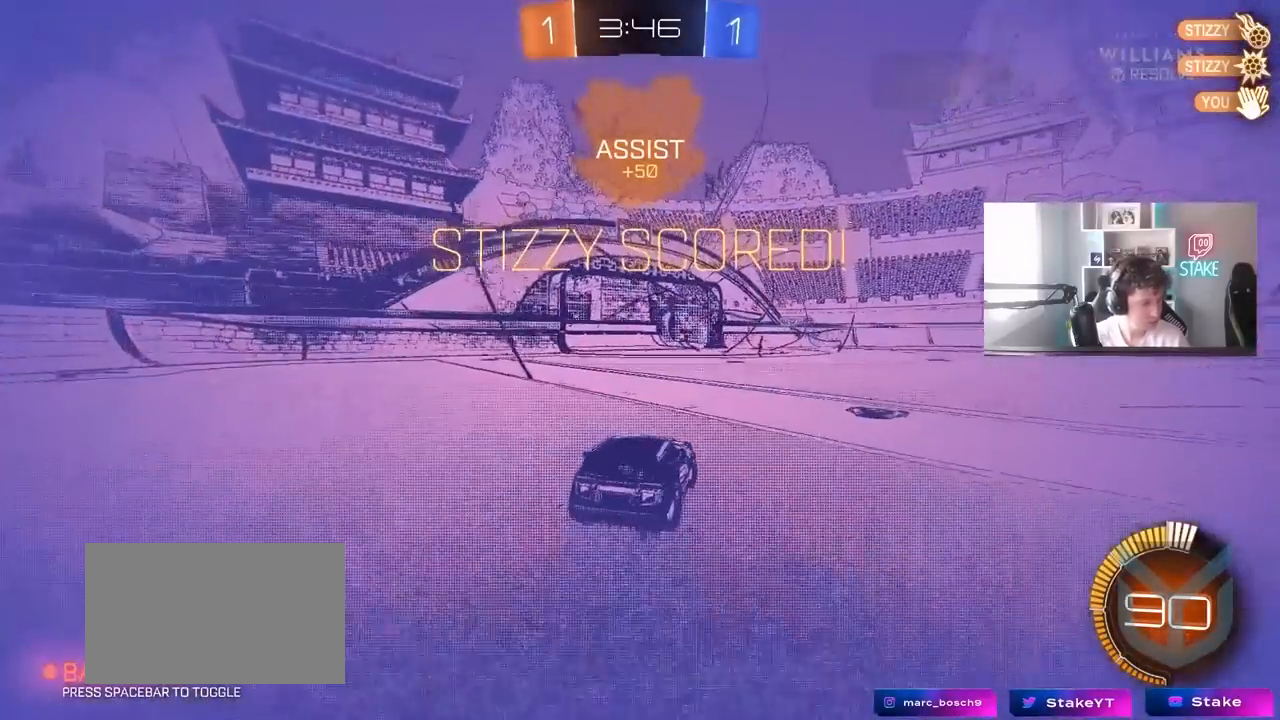
{"keys": ["d", "s", "shift"], "mouse": [], "mouse_move": "still", "events": [[100, "d", "down"], [150, "shift", "down"], [233, "s", "down"], [233, "w", "up"]]}
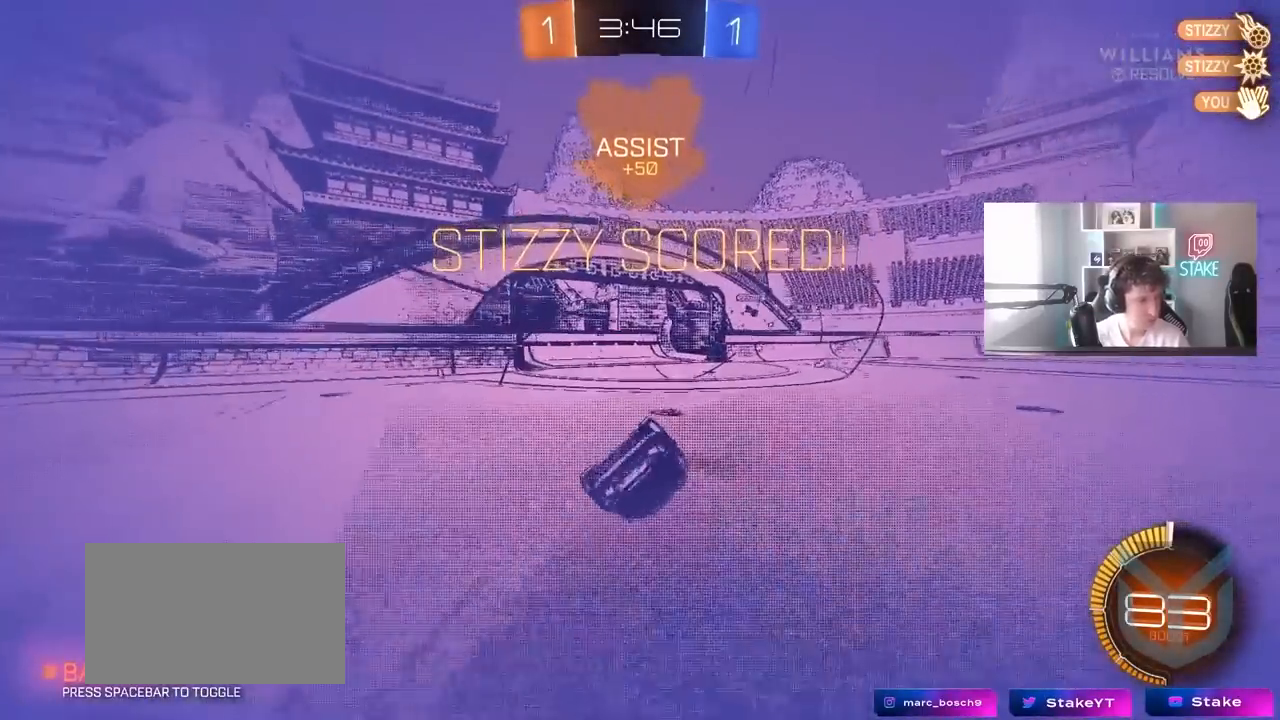
{"keys": [], "mouse": [], "mouse_move": "still", "events": [[67, "s", "up"], [117, "s", "down"], [250, "d", "up"], [250, "s", "up"], [250, "shift", "up"]]}